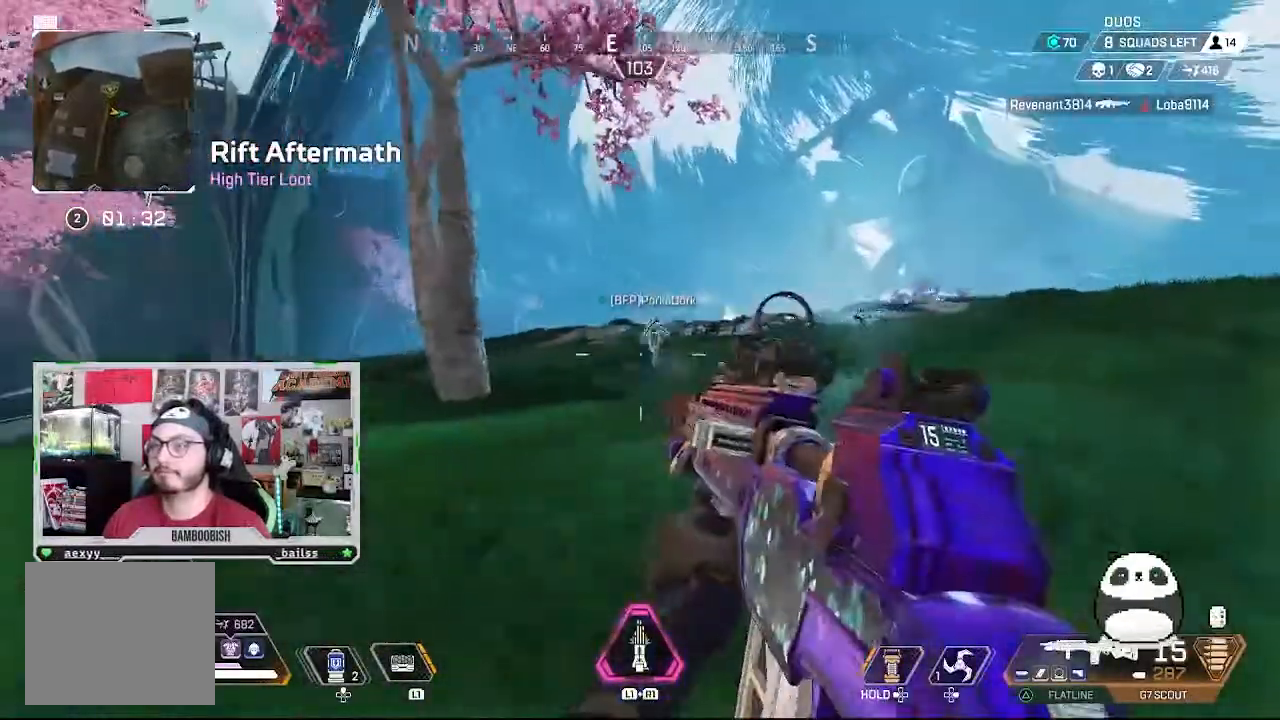
Gameplay with a controller (PlayStation layout); each line is a JSON object with the inputs held at the frame after it (dt_ms = milliseconds from this image to that frame). "events" lists button and stick changes between this image and that frame as [ms after this image, input, new state], when the widget could be followed in between. Not read: L1 L3 R1 R3.
{"dt_ms": 500, "buttons": [], "left_stick": "right", "right_stick": "left", "events": [[267, "right_stick", "left"]]}
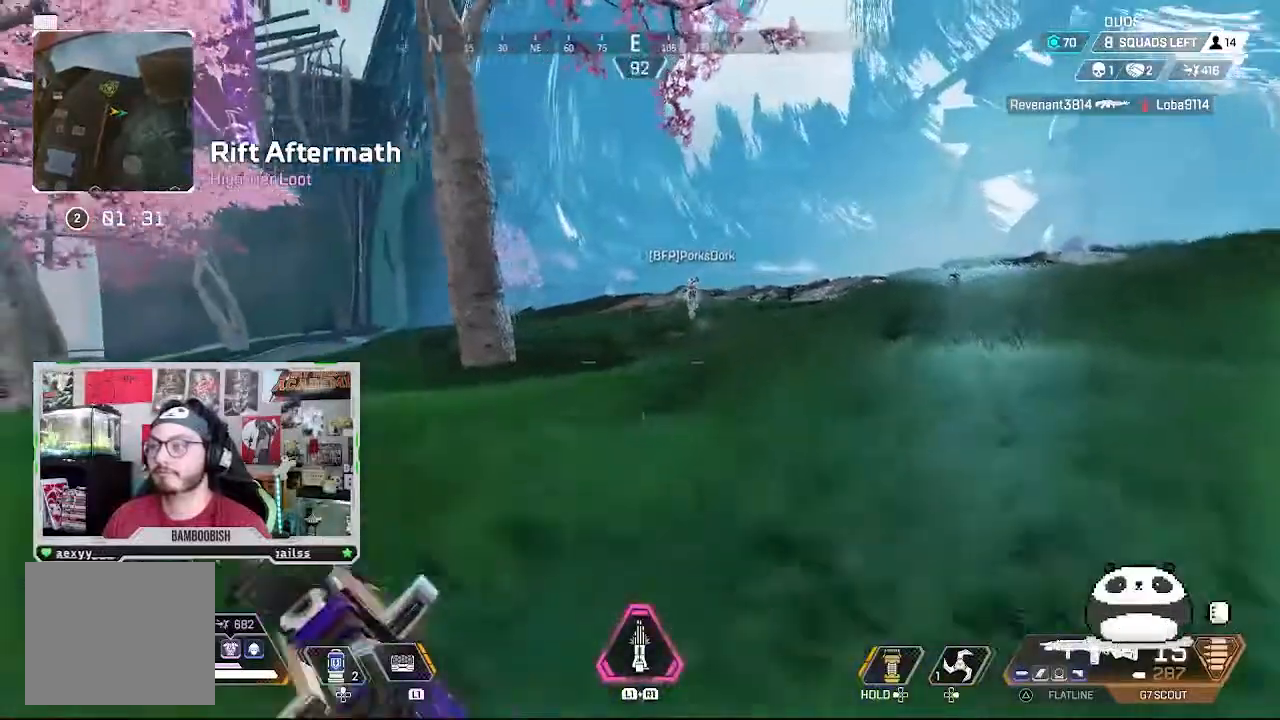
{"dt_ms": 500, "buttons": [], "left_stick": "down-right", "right_stick": "center", "events": [[267, "left_stick", "down-right"], [267, "right_stick", "center"], [433, "TRIANGLE", "down"], [500, "TRIANGLE", "up"]]}
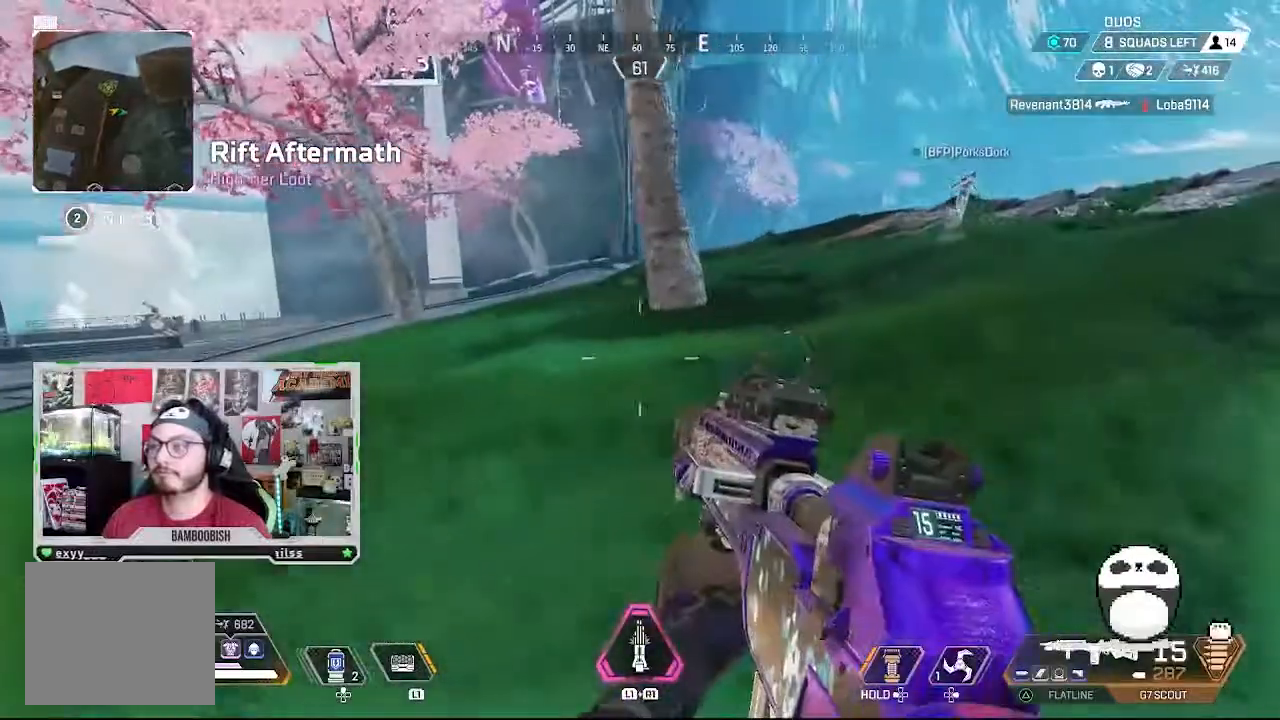
{"dt_ms": 500, "buttons": [], "left_stick": "down-right", "right_stick": "center", "events": [[267, "right_stick", "left"], [400, "right_stick", "center"]]}
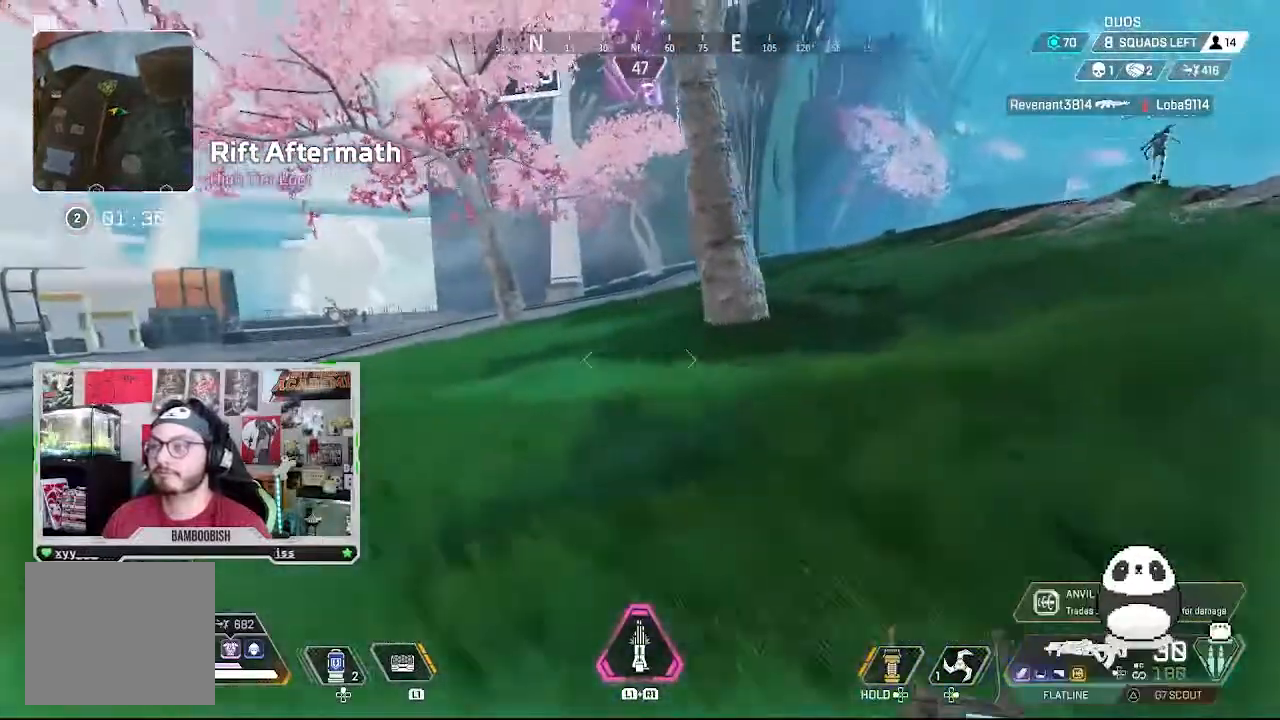
{"dt_ms": 500, "buttons": [], "left_stick": "right", "right_stick": "center", "events": [[67, "CROSS", "down"], [200, "CROSS", "up"], [400, "right_stick", "left"], [500, "left_stick", "right"], [500, "right_stick", "center"]]}
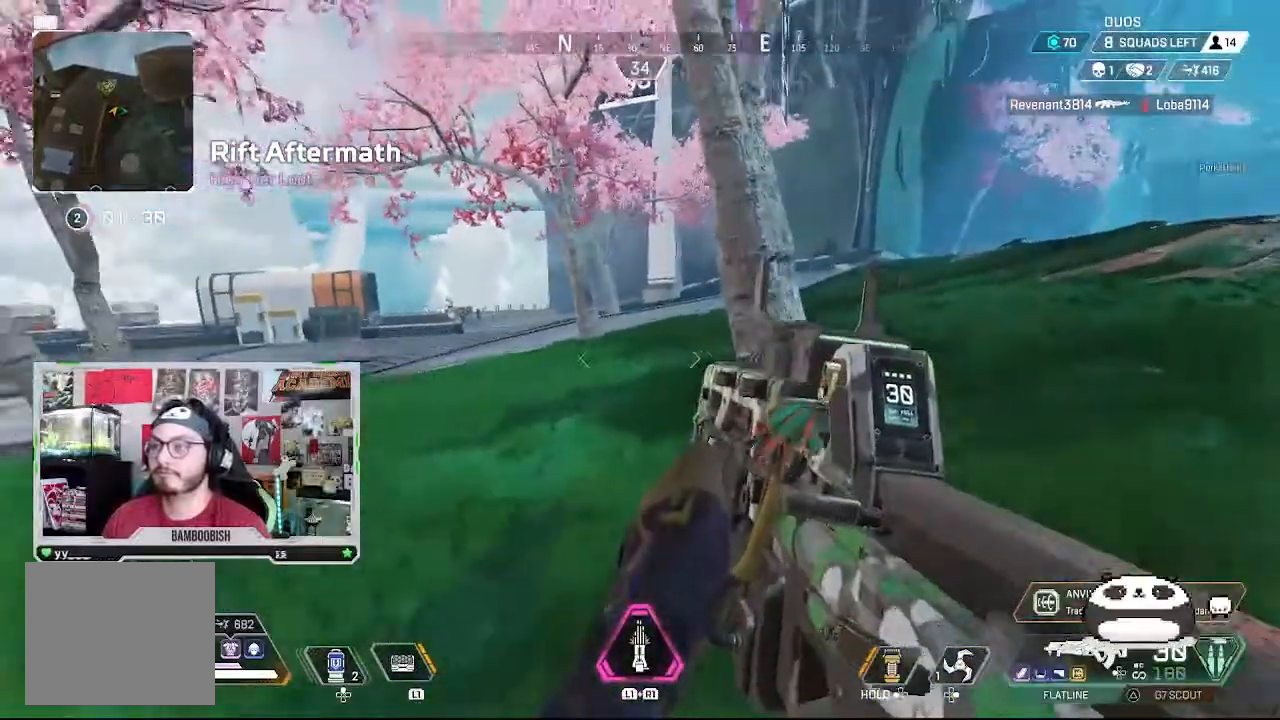
{"dt_ms": 500, "buttons": [], "left_stick": "right", "right_stick": "center", "events": [[67, "SQUARE", "down"], [200, "SQUARE", "up"]]}
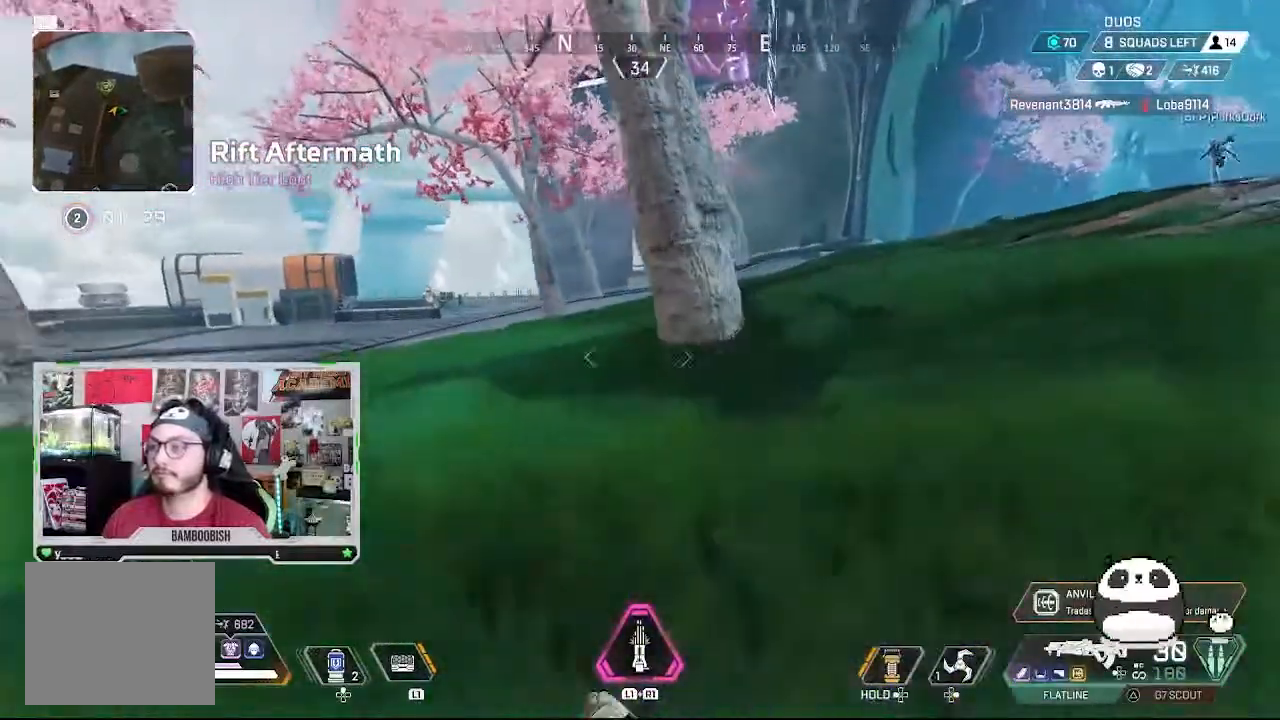
{"dt_ms": 500, "buttons": ["L2"], "left_stick": "right", "right_stick": "center", "events": [[100, "right_stick", "left"], [200, "L2", "down"], [267, "right_stick", "center"]]}
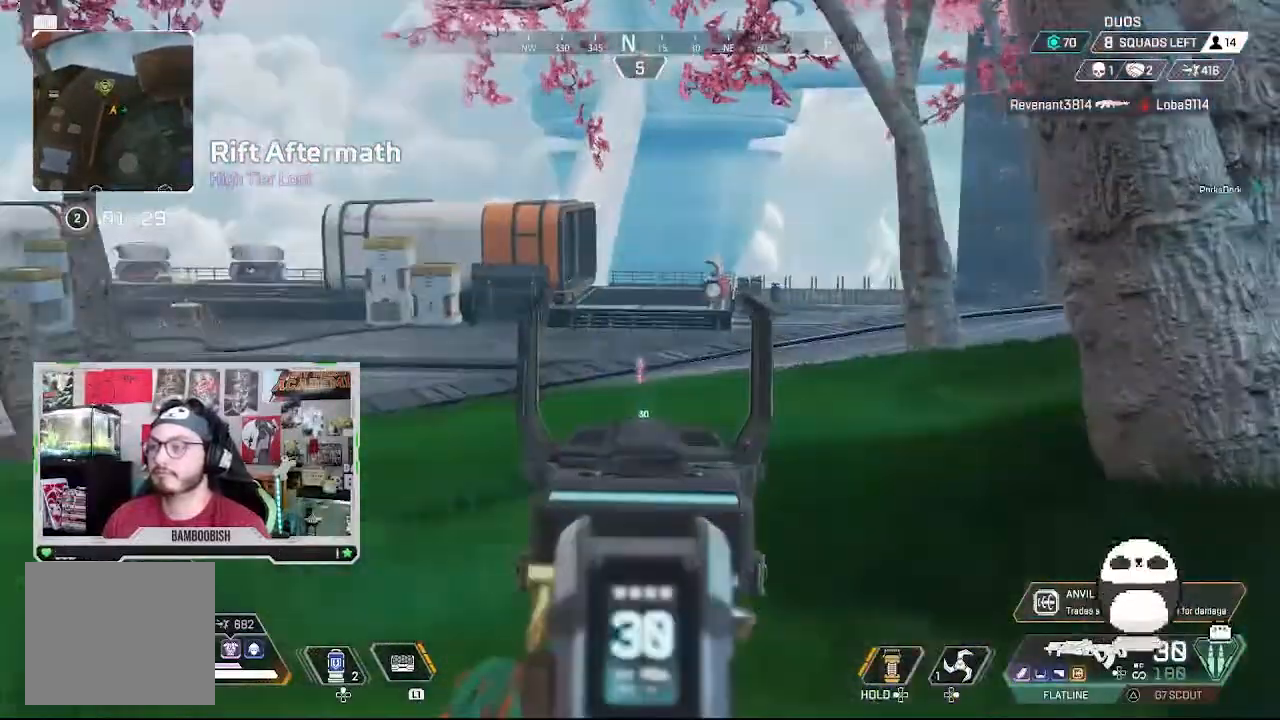
{"dt_ms": 500, "buttons": ["L2"], "left_stick": "right", "right_stick": "center", "events": []}
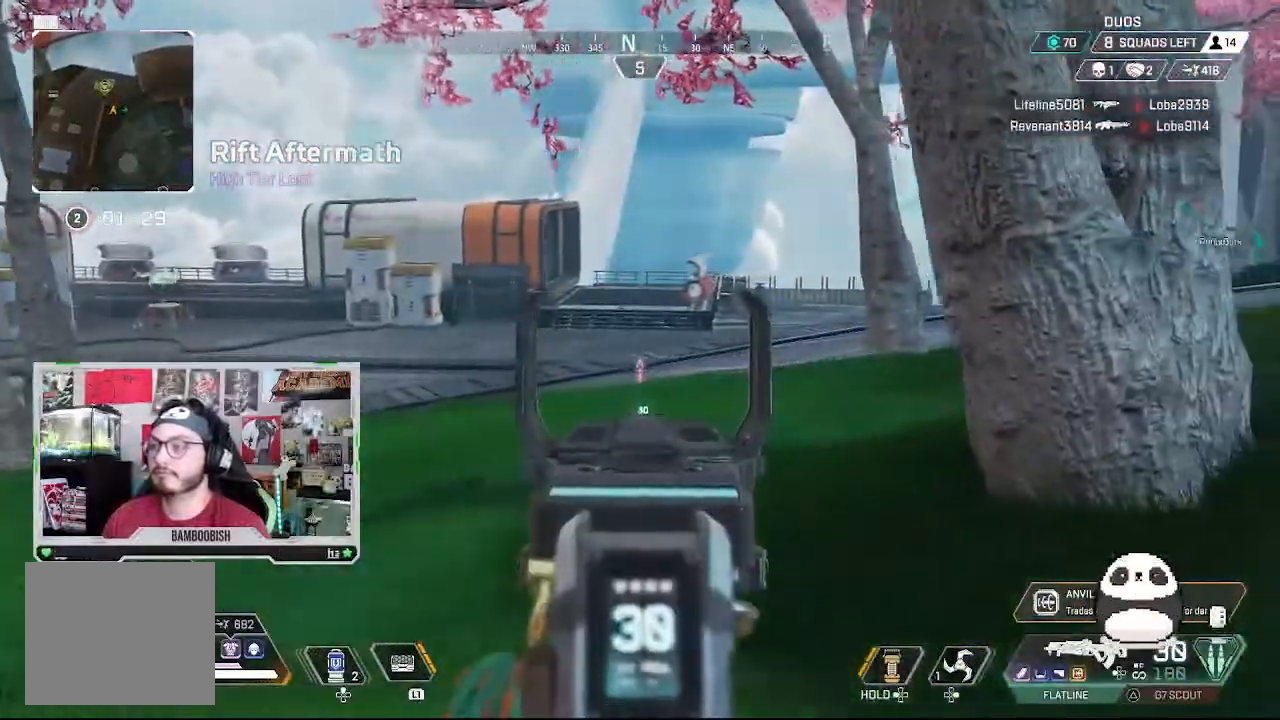
{"dt_ms": 500, "buttons": [], "left_stick": "right", "right_stick": "right", "events": [[367, "L2", "up"], [467, "right_stick", "right"]]}
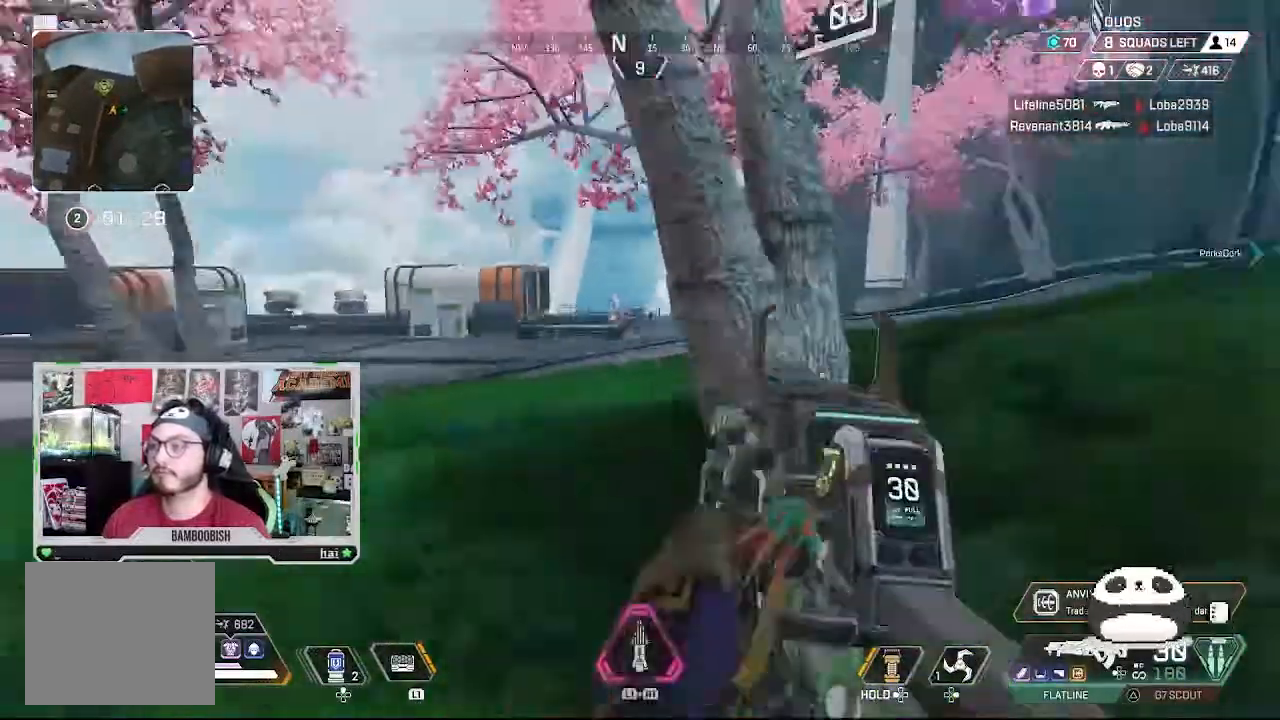
{"dt_ms": 500, "buttons": [], "left_stick": "right", "right_stick": "center", "events": [[200, "right_stick", "center"], [300, "SQUARE", "down"], [433, "SQUARE", "up"]]}
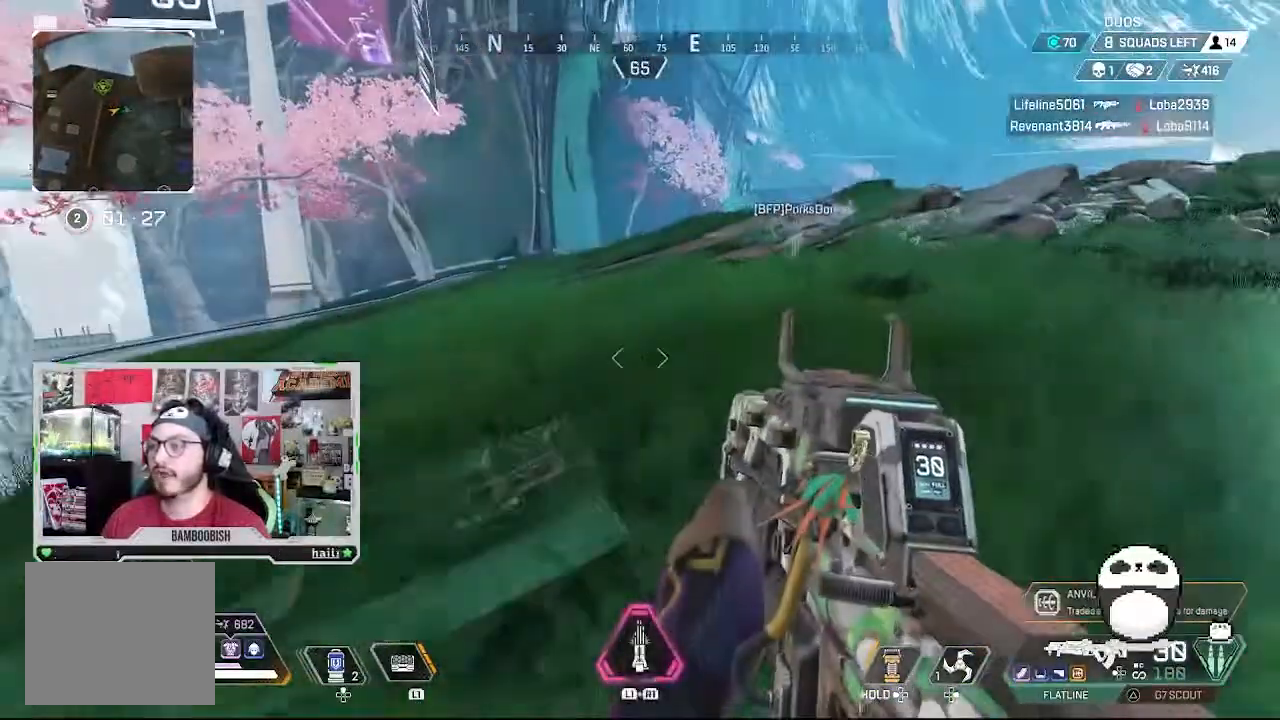
{"dt_ms": 1000, "buttons": [], "left_stick": "center", "right_stick": "center"}
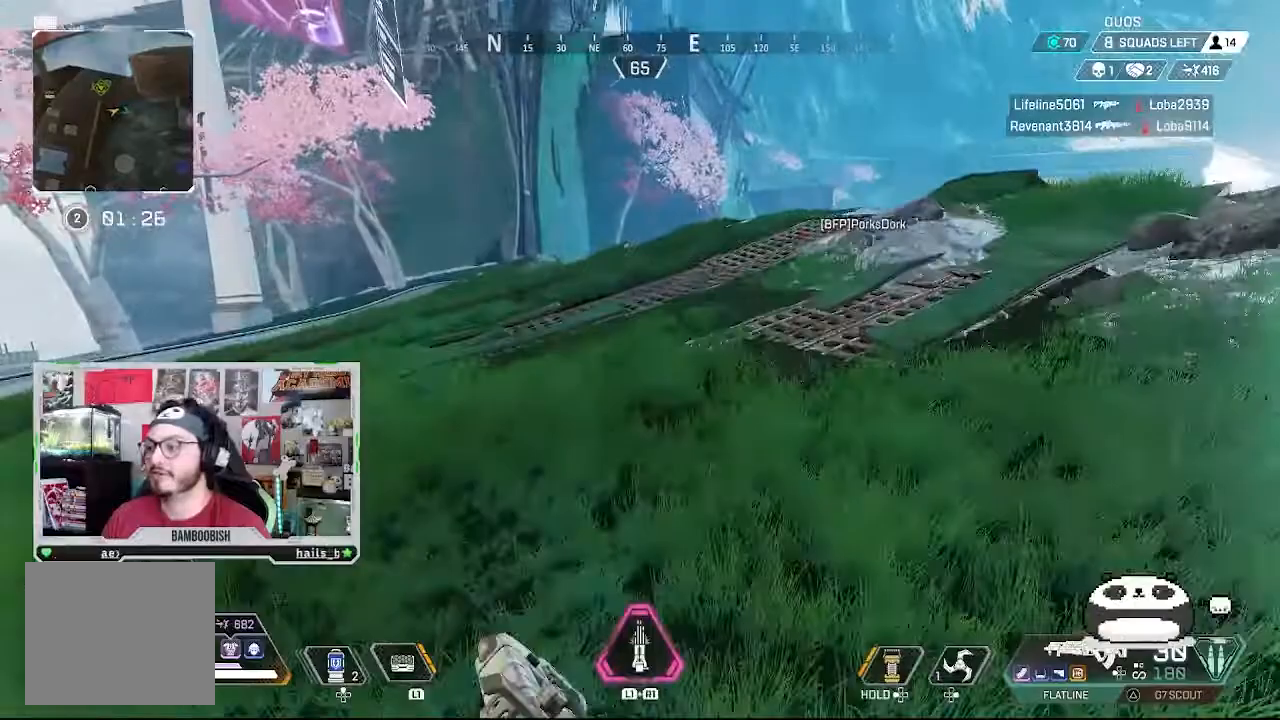
{"dt_ms": 500, "buttons": [], "left_stick": "center", "right_stick": "center", "events": [[267, "TRIANGLE", "down"], [367, "TRIANGLE", "up"]]}
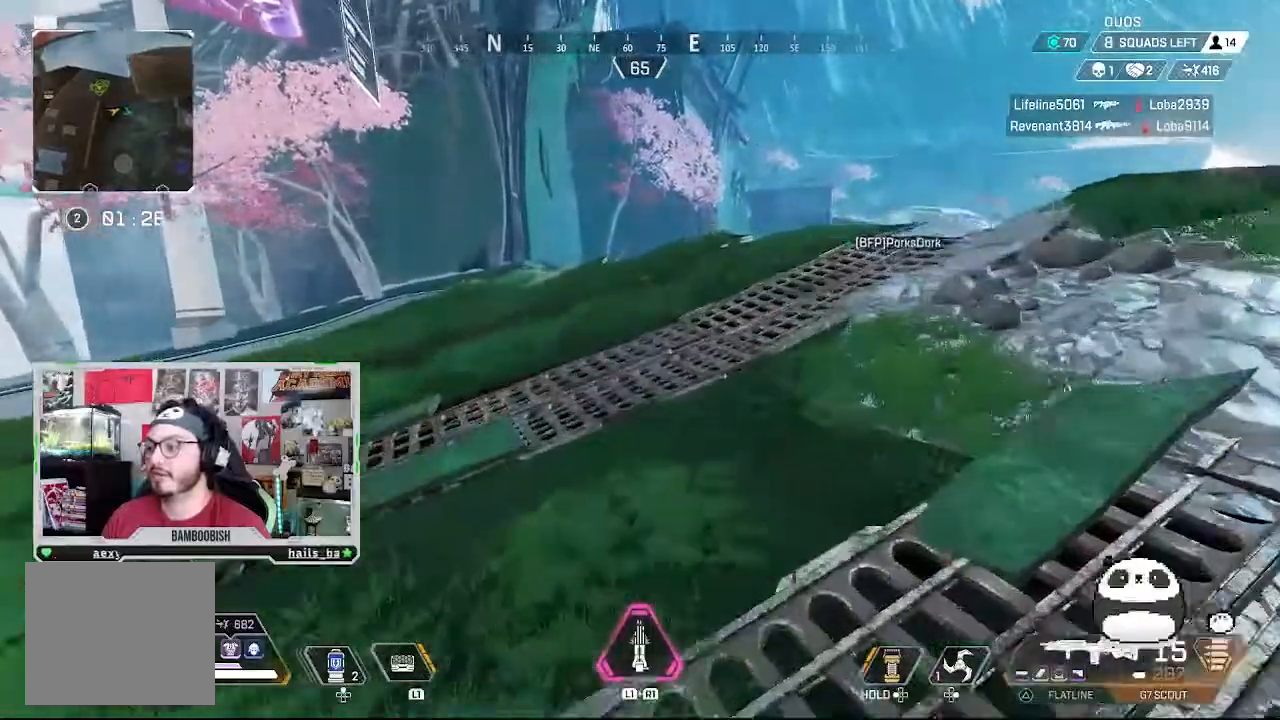
{"dt_ms": 500, "buttons": [], "left_stick": "center", "right_stick": "center", "events": [[200, "TRIANGLE", "down"], [267, "TRIANGLE", "up"]]}
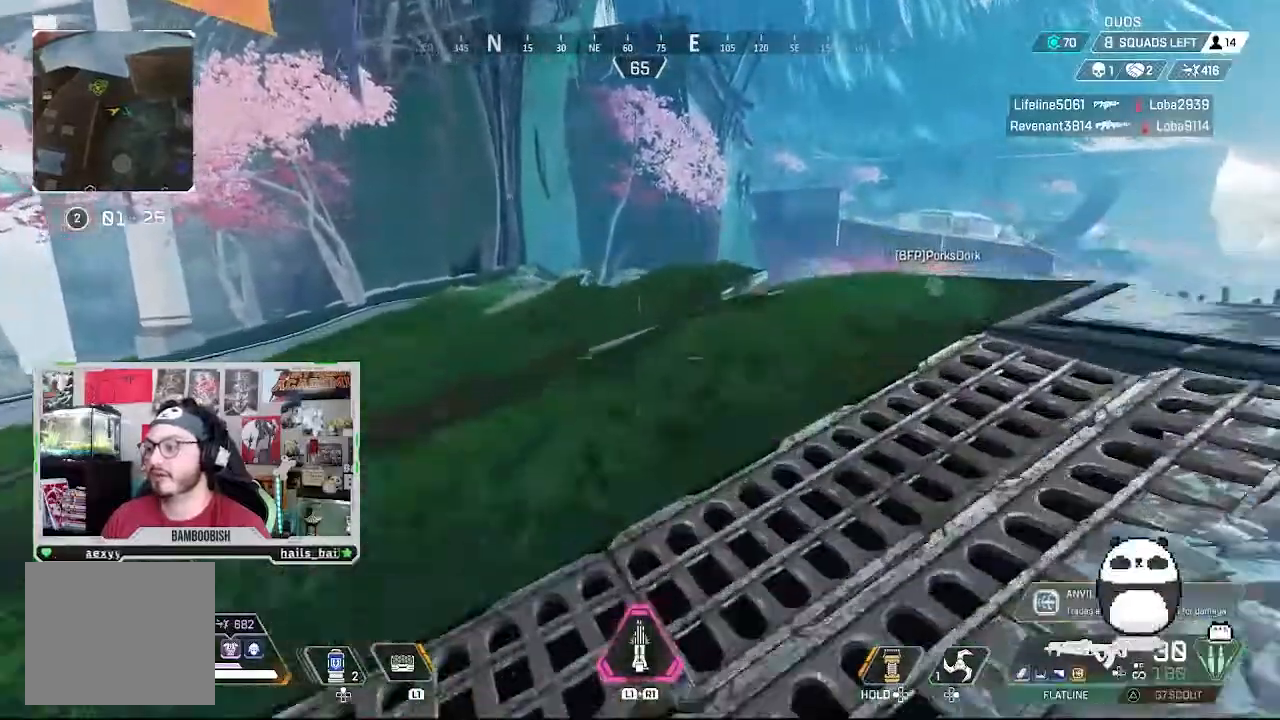
{"dt_ms": 500, "buttons": [], "left_stick": "left", "right_stick": "right", "events": [[267, "left_stick", "left"], [500, "right_stick", "right"]]}
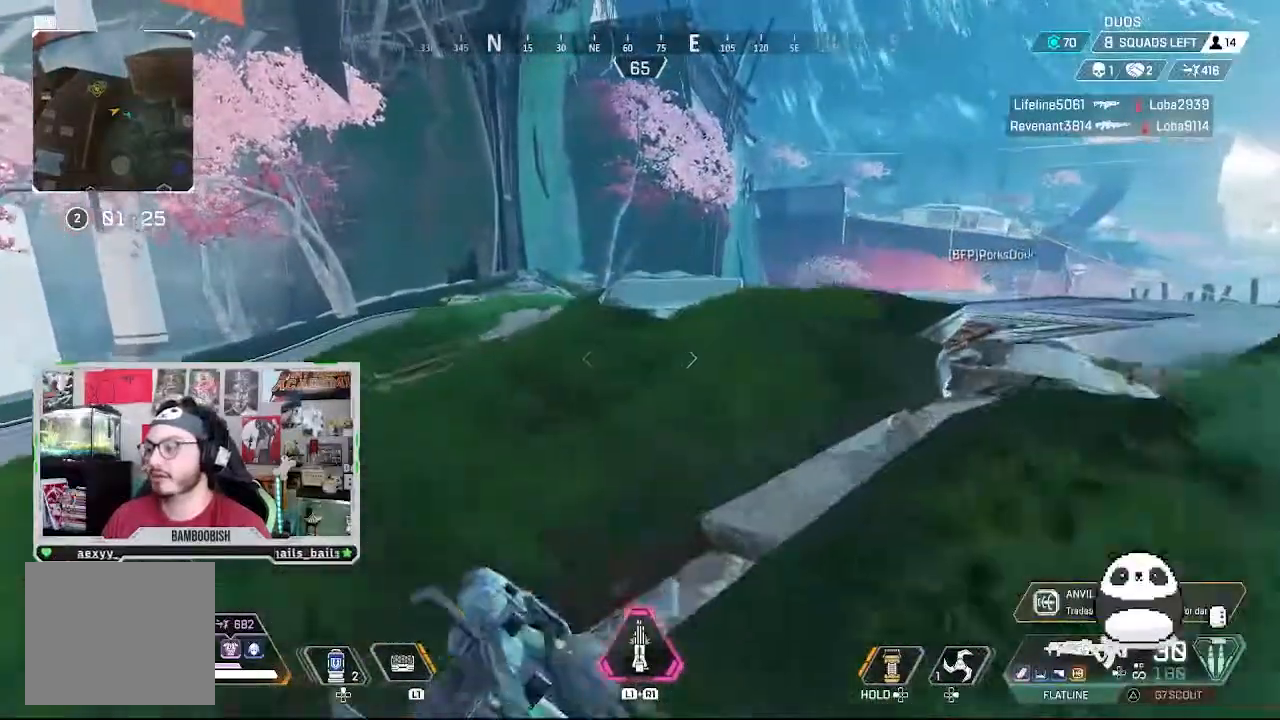
{"dt_ms": 500, "buttons": [], "left_stick": "left", "right_stick": "center", "events": [[433, "right_stick", "center"]]}
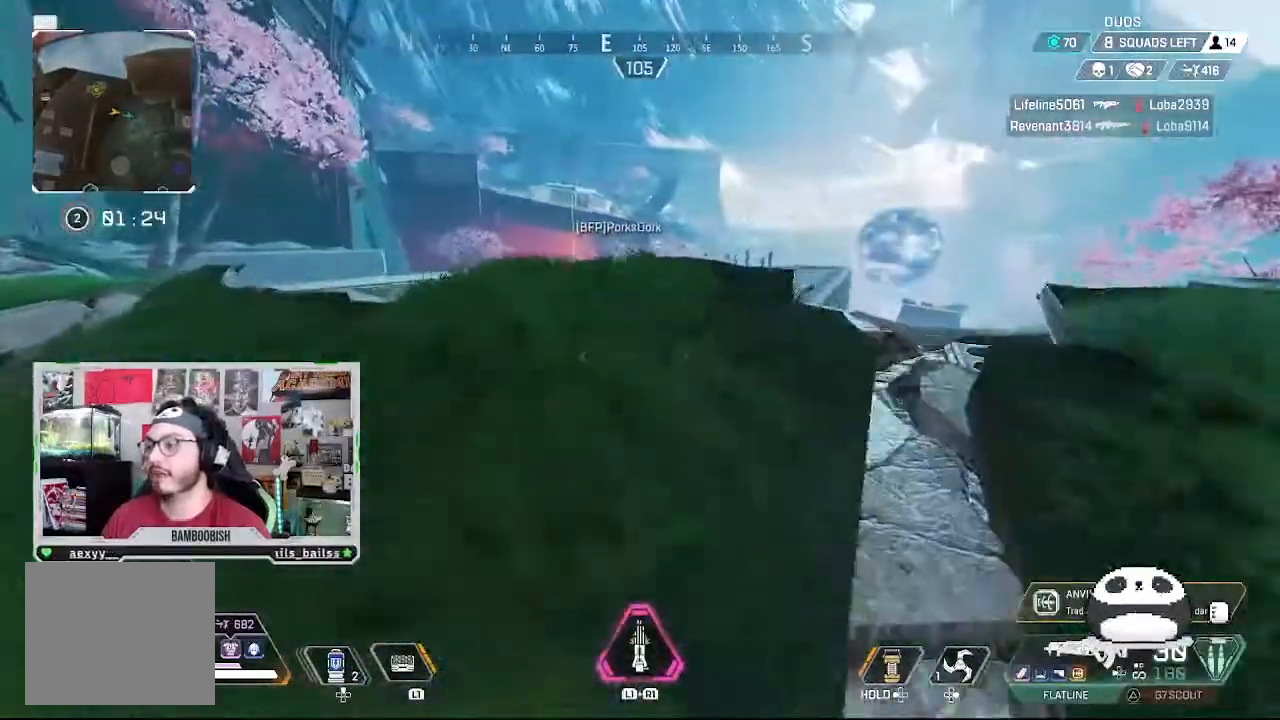
{"dt_ms": 500, "buttons": [], "left_stick": "left", "right_stick": "center", "events": [[67, "left_stick", "up-left"], [167, "left_stick", "left"]]}
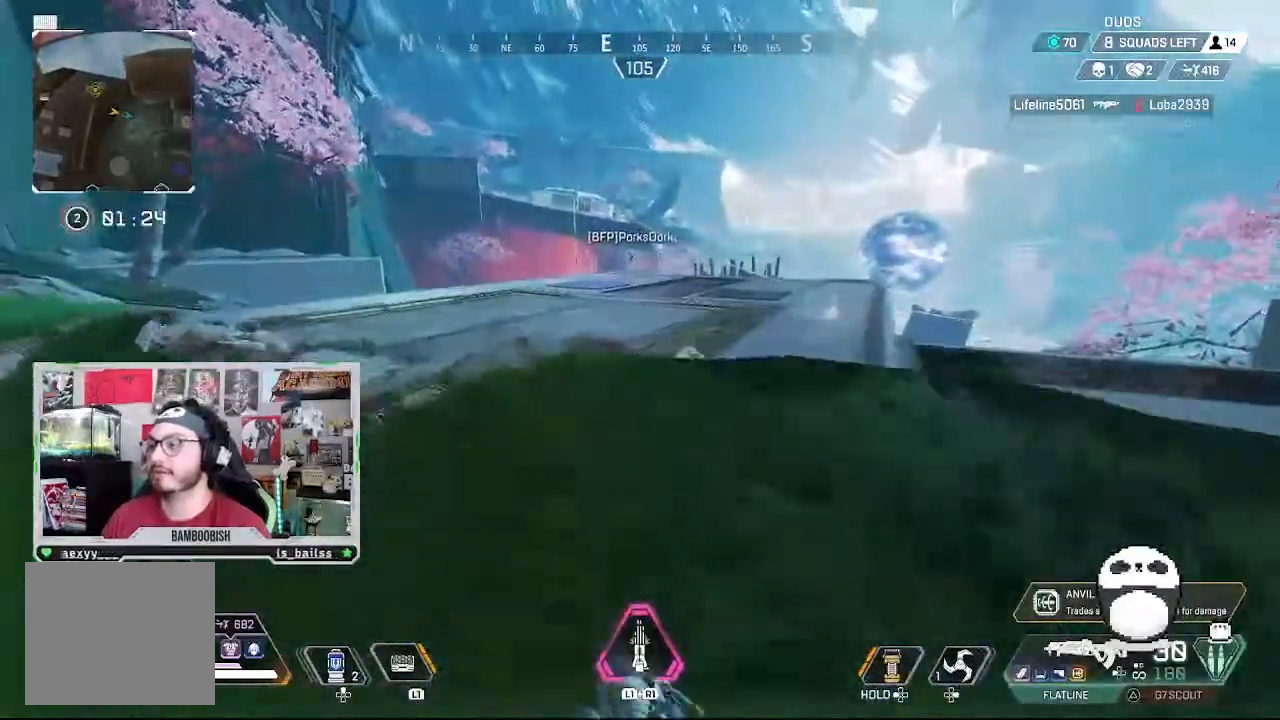
{"dt_ms": 500, "buttons": [], "left_stick": "center", "right_stick": "center", "events": [[233, "left_stick", "center"]]}
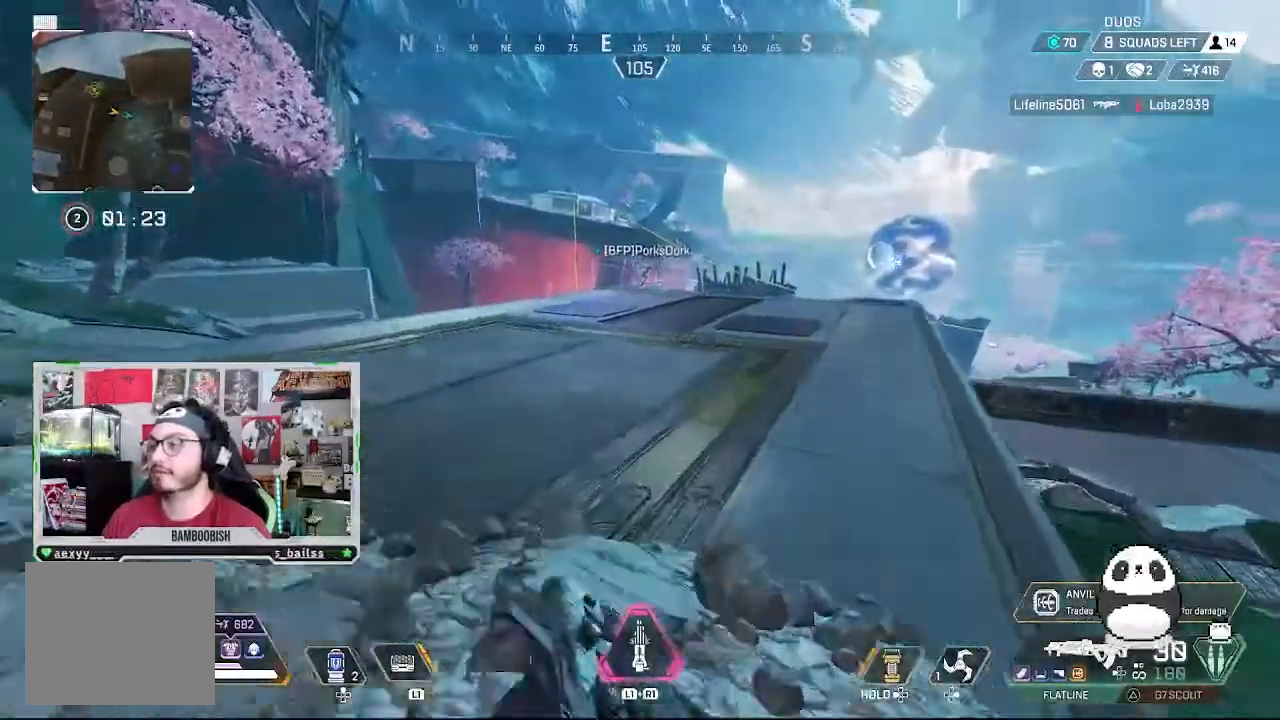
{"dt_ms": 500, "buttons": [], "left_stick": "left", "right_stick": "right", "events": [[233, "left_stick", "left"], [233, "right_stick", "right"]]}
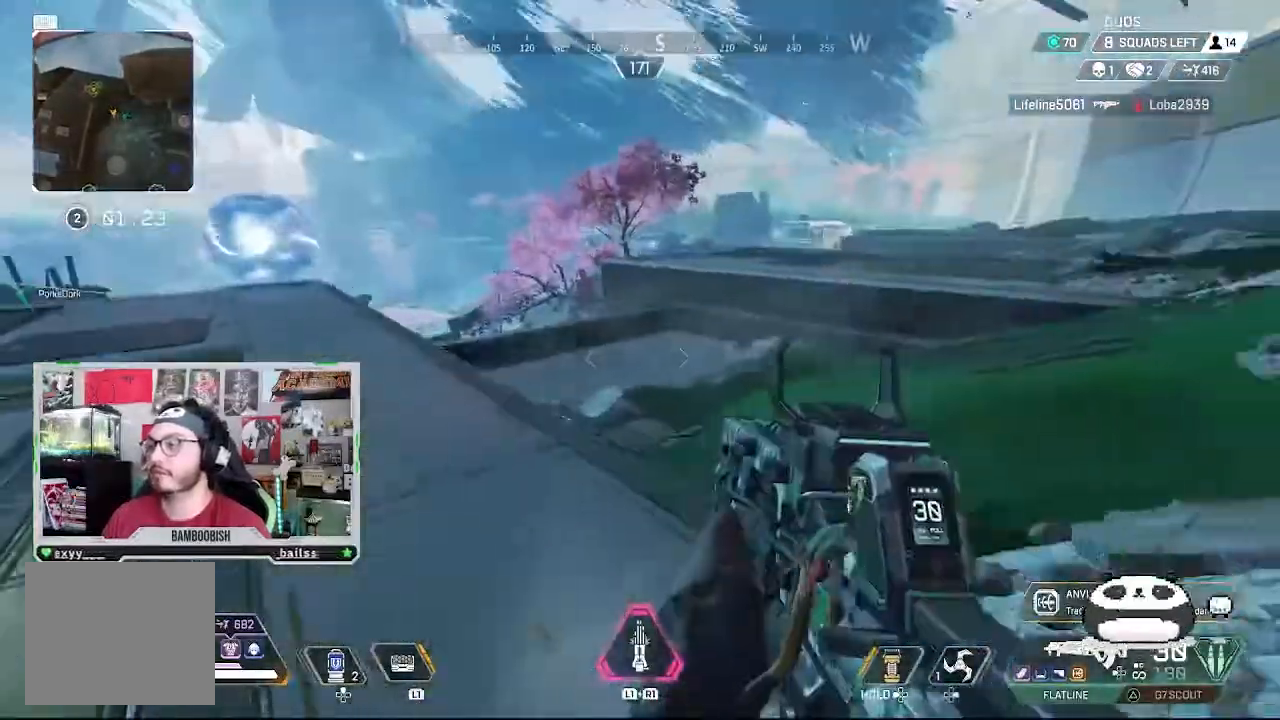
{"dt_ms": 500, "buttons": [], "left_stick": "left", "right_stick": "center", "events": [[33, "right_stick", "center"]]}
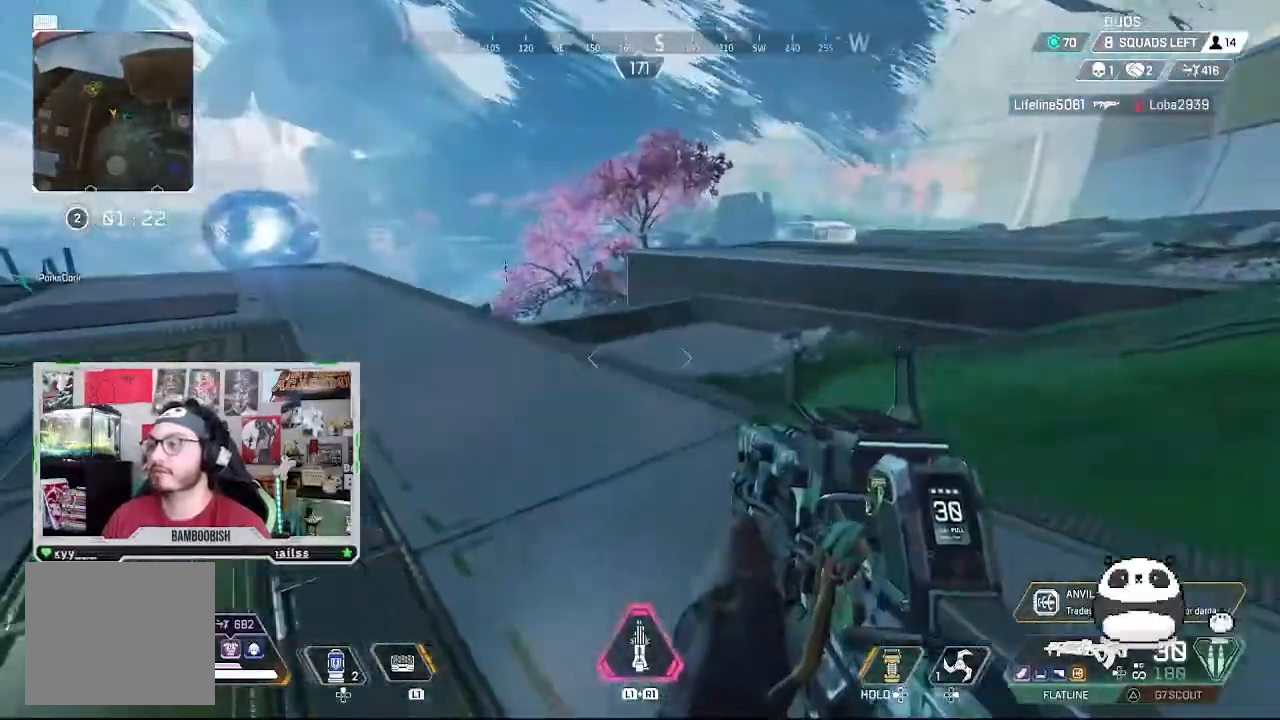
{"dt_ms": 500, "buttons": [], "left_stick": "left", "right_stick": "center", "events": [[233, "TRIANGLE", "down"], [300, "TRIANGLE", "up"]]}
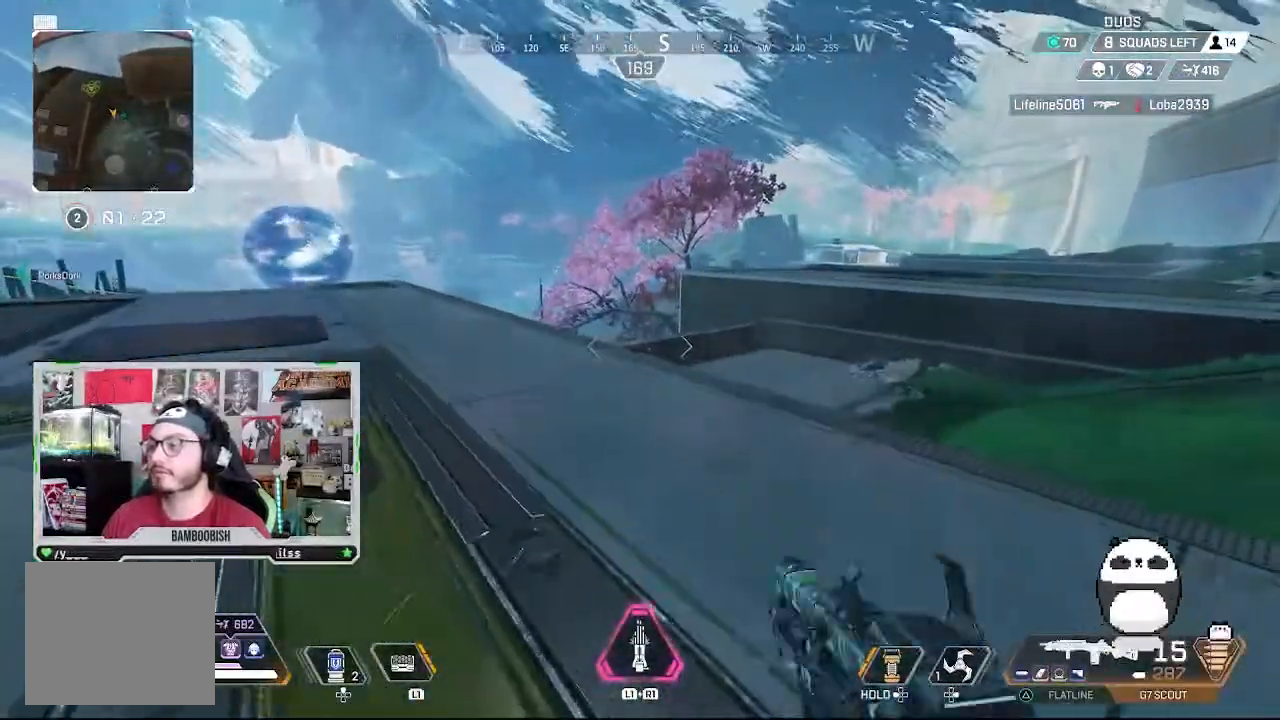
{"dt_ms": 500, "buttons": [], "left_stick": "left", "right_stick": "left", "events": [[133, "TRIANGLE", "down"], [200, "TRIANGLE", "up"], [500, "right_stick", "left"]]}
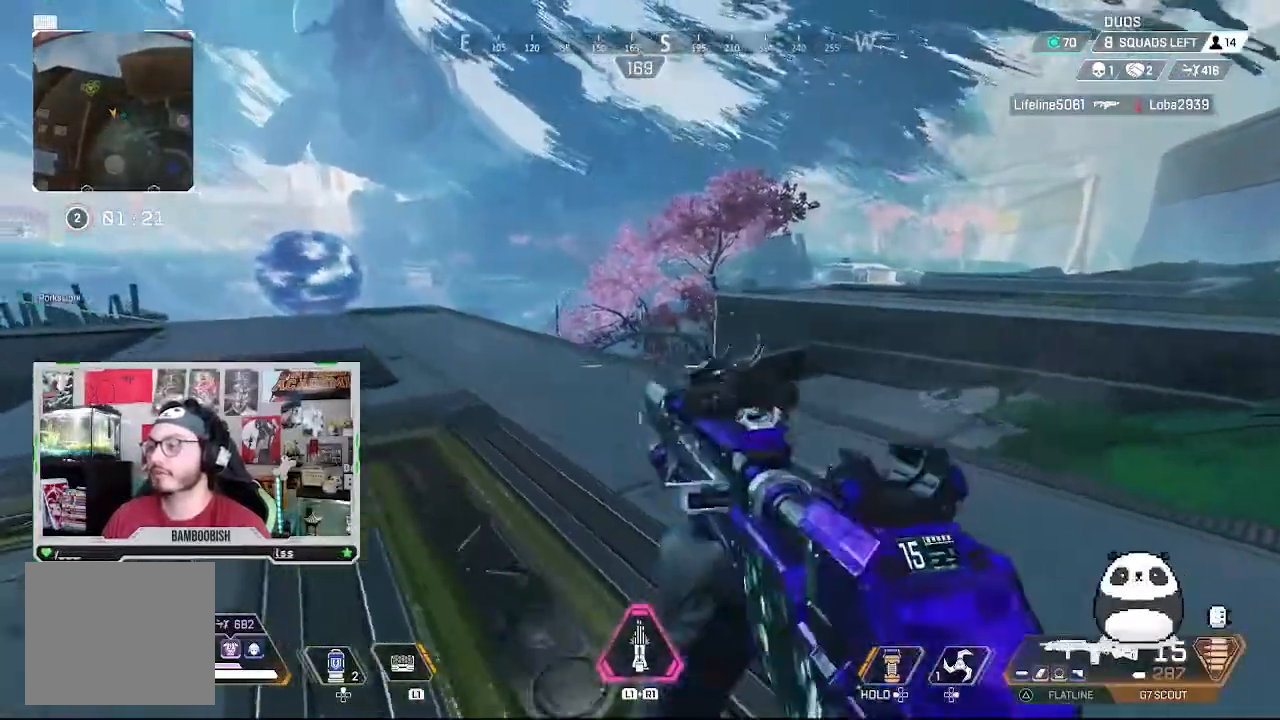
{"dt_ms": 500, "buttons": [], "left_stick": "up-left", "right_stick": "center", "events": [[267, "left_stick", "up-left"], [267, "right_stick", "center"]]}
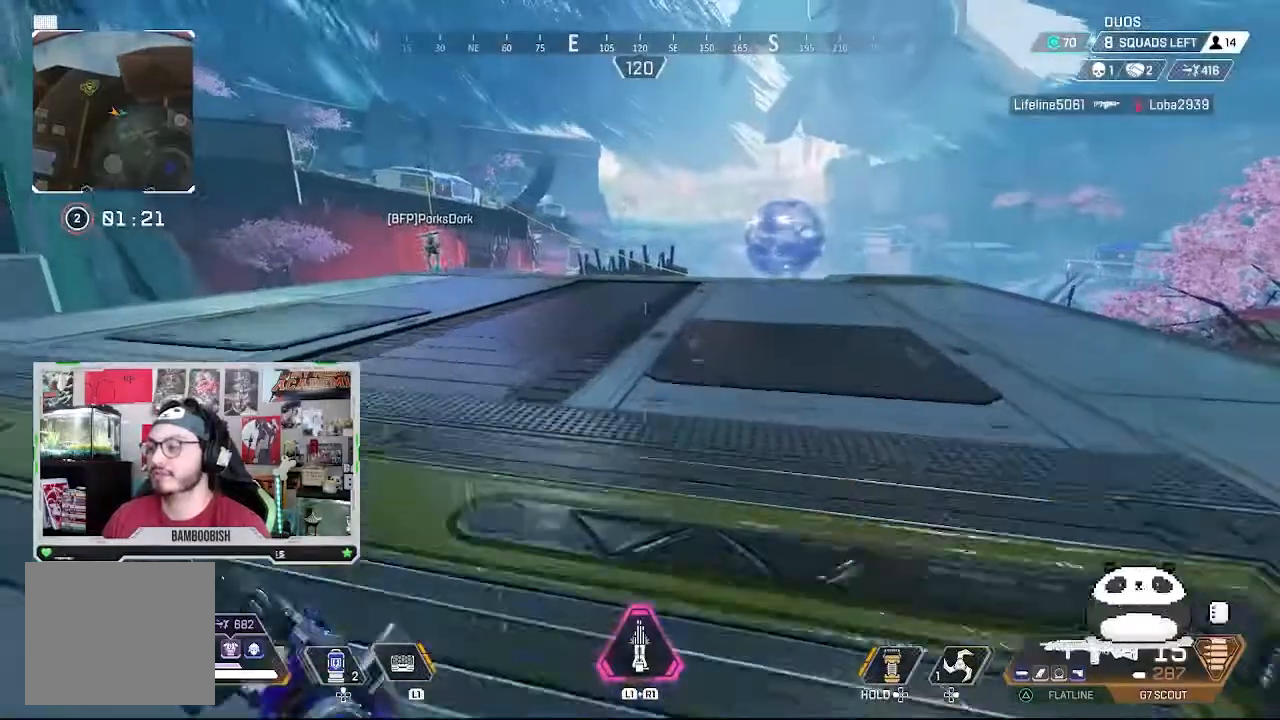
{"dt_ms": 500, "buttons": [], "left_stick": "left", "right_stick": "center", "events": [[100, "left_stick", "down-right"], [200, "TRIANGLE", "down"], [267, "left_stick", "left"], [300, "TRIANGLE", "up"]]}
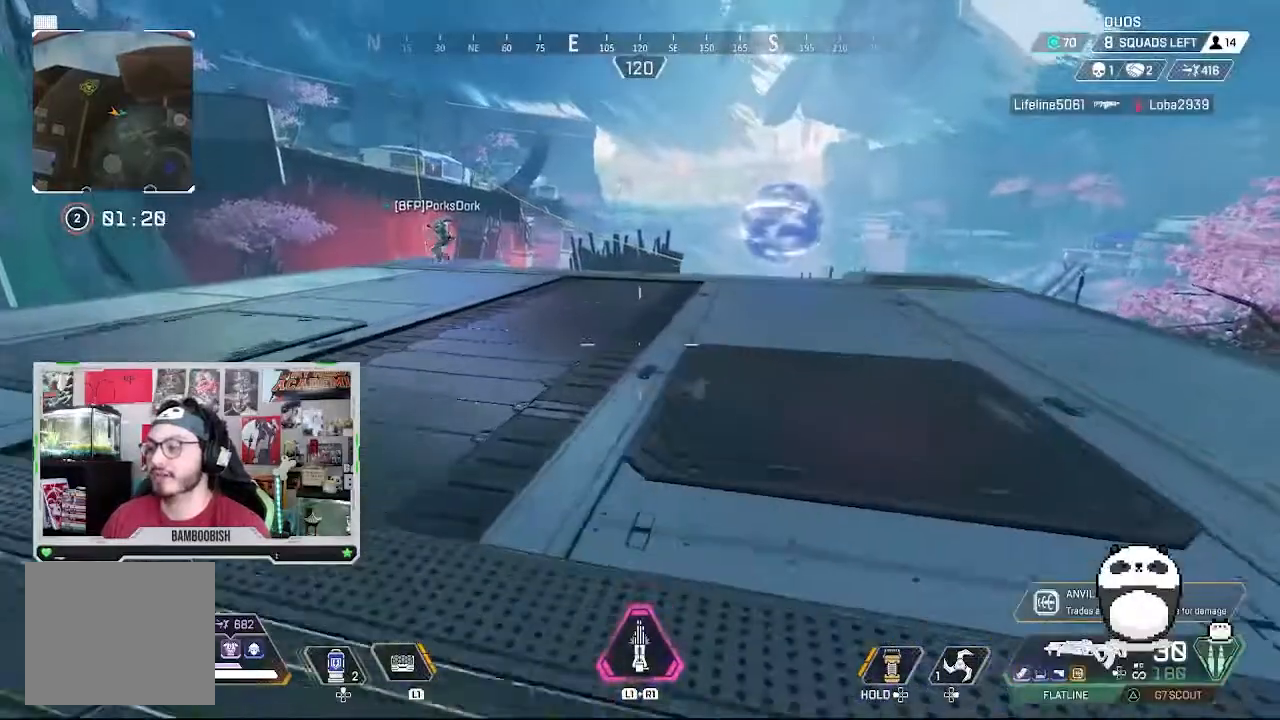
{"dt_ms": 1000, "buttons": [], "left_stick": "up-left", "right_stick": "center"}
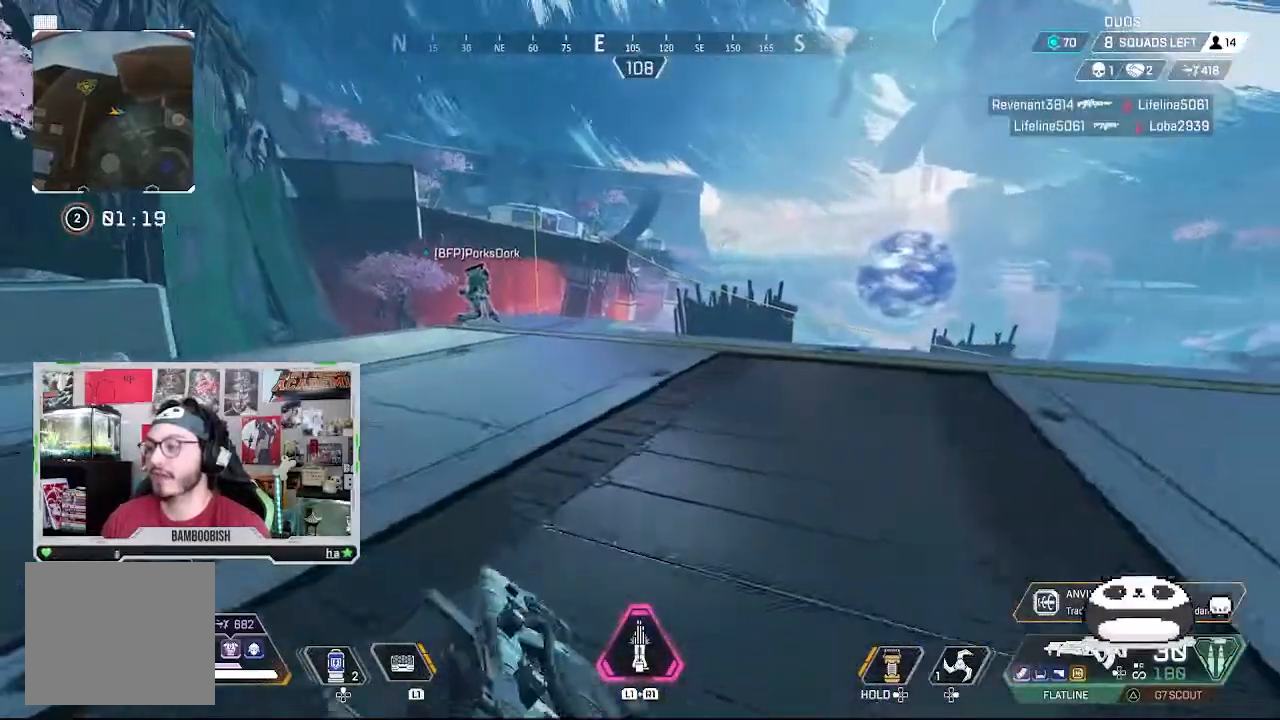
{"dt_ms": 500, "buttons": [], "left_stick": "left", "right_stick": "center", "events": [[333, "left_stick", "left"]]}